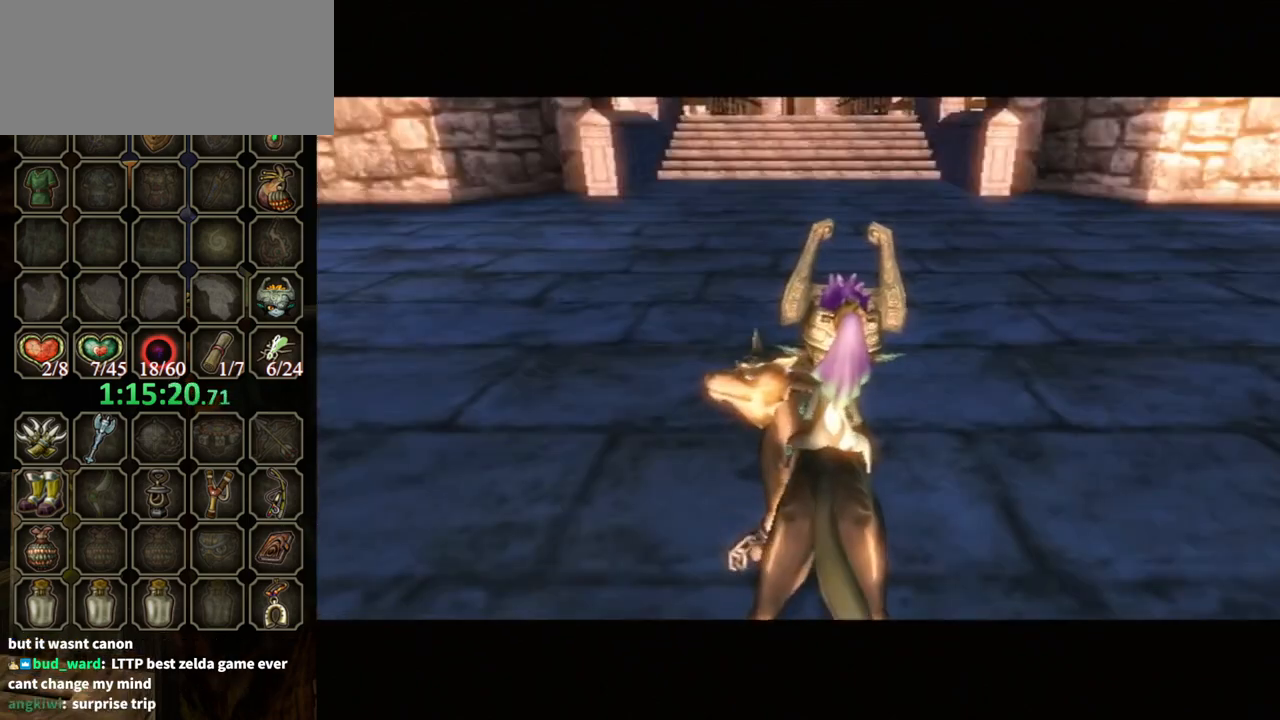
Gameplay with a controller (Nintendo layout); each line is a JSON object with the inputs held at the frame after it. "events" lists button and stick changes between this image and that frame as [ms after this image, input, new state], when the widget could be followed in between. Not read: L3 R3.
{"buttons": ["A"], "left_stick": "down-right", "right_stick": "center", "events": [[233, "left_stick", "right"], [300, "left_stick", "down-right"], [467, "A", "down"]]}
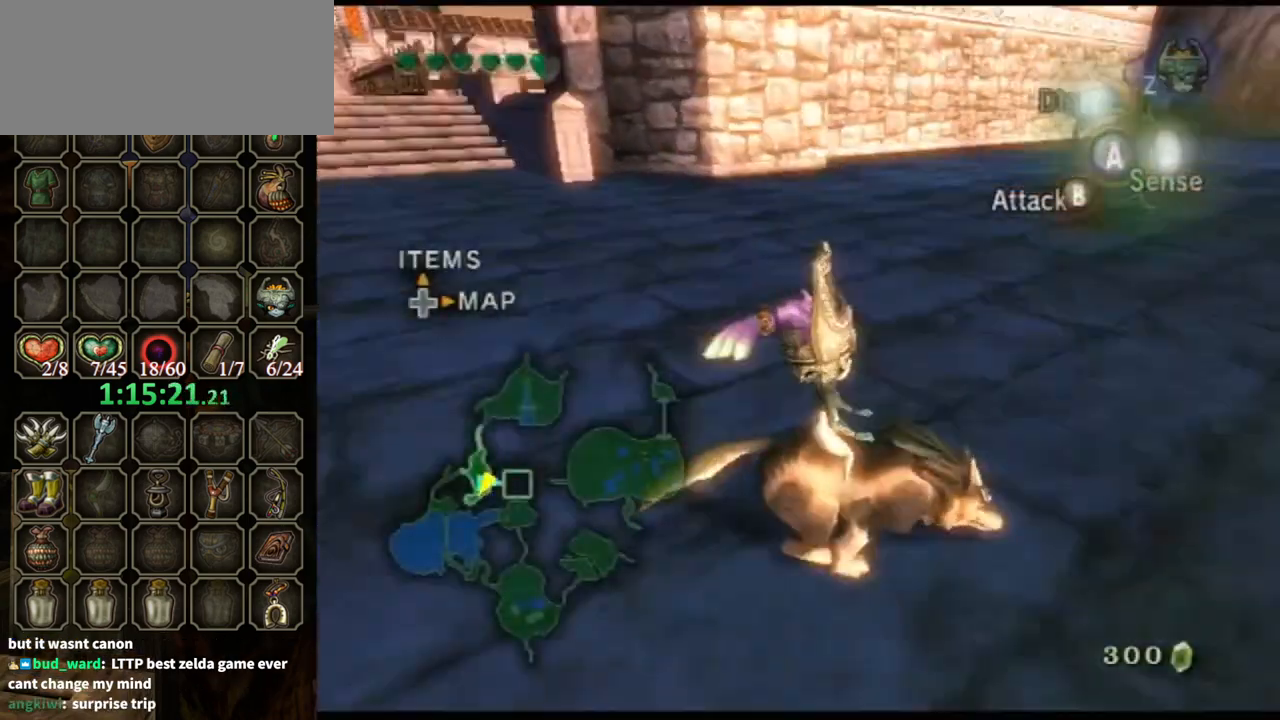
{"buttons": [], "left_stick": "up", "right_stick": "center", "events": [[67, "A", "up"], [167, "left_stick", "up-right"], [167, "right_stick", "left"], [333, "right_stick", "center"], [433, "left_stick", "up"]]}
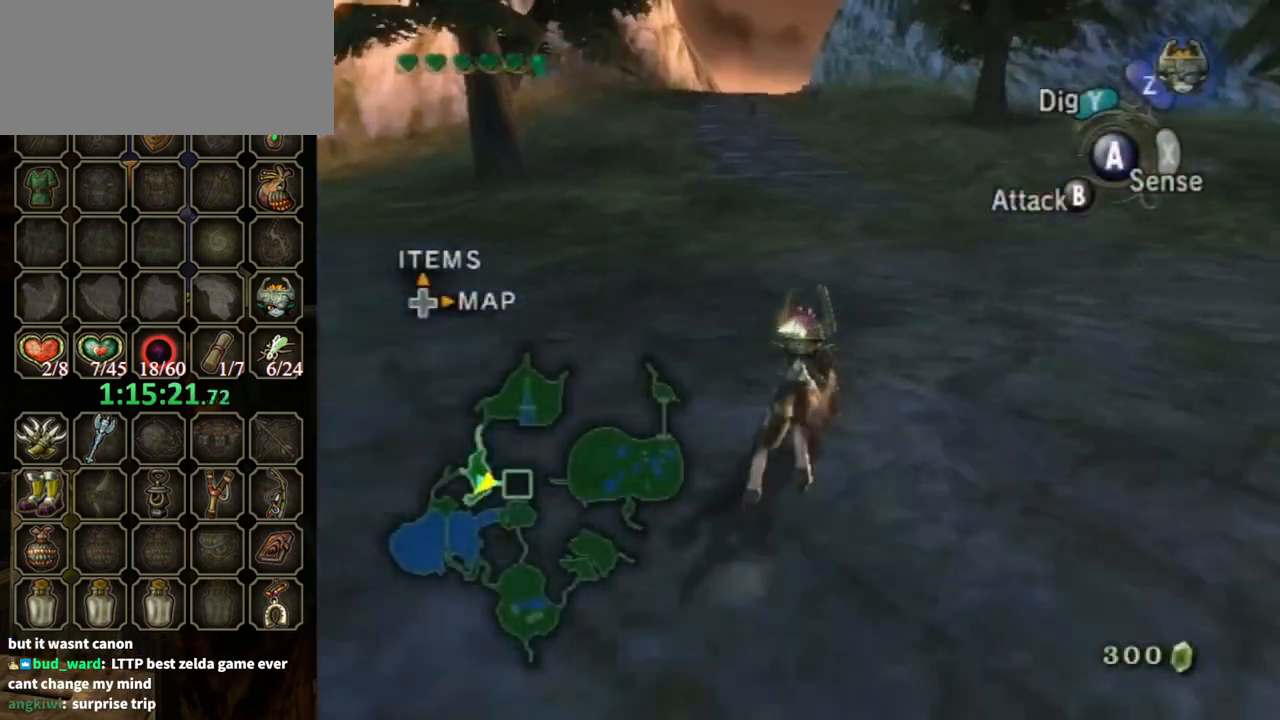
{"buttons": [], "left_stick": "up", "right_stick": "center", "events": []}
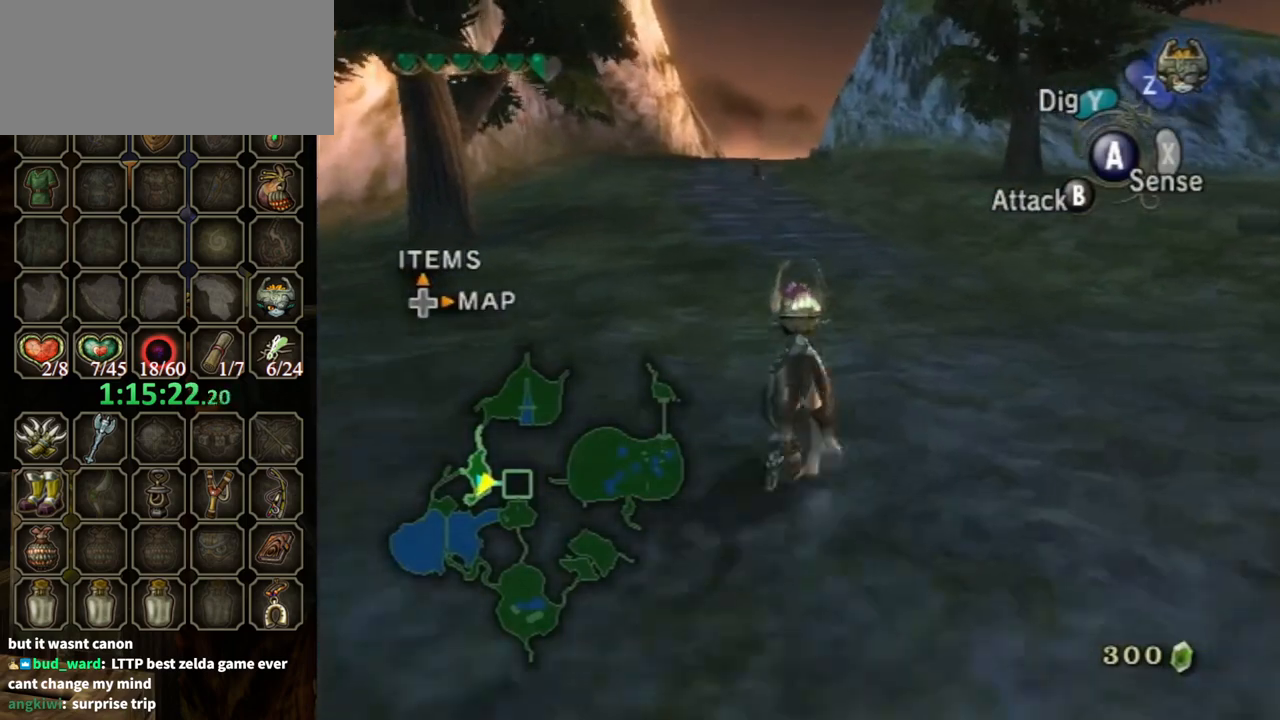
{"buttons": [], "left_stick": "up", "right_stick": "center", "events": []}
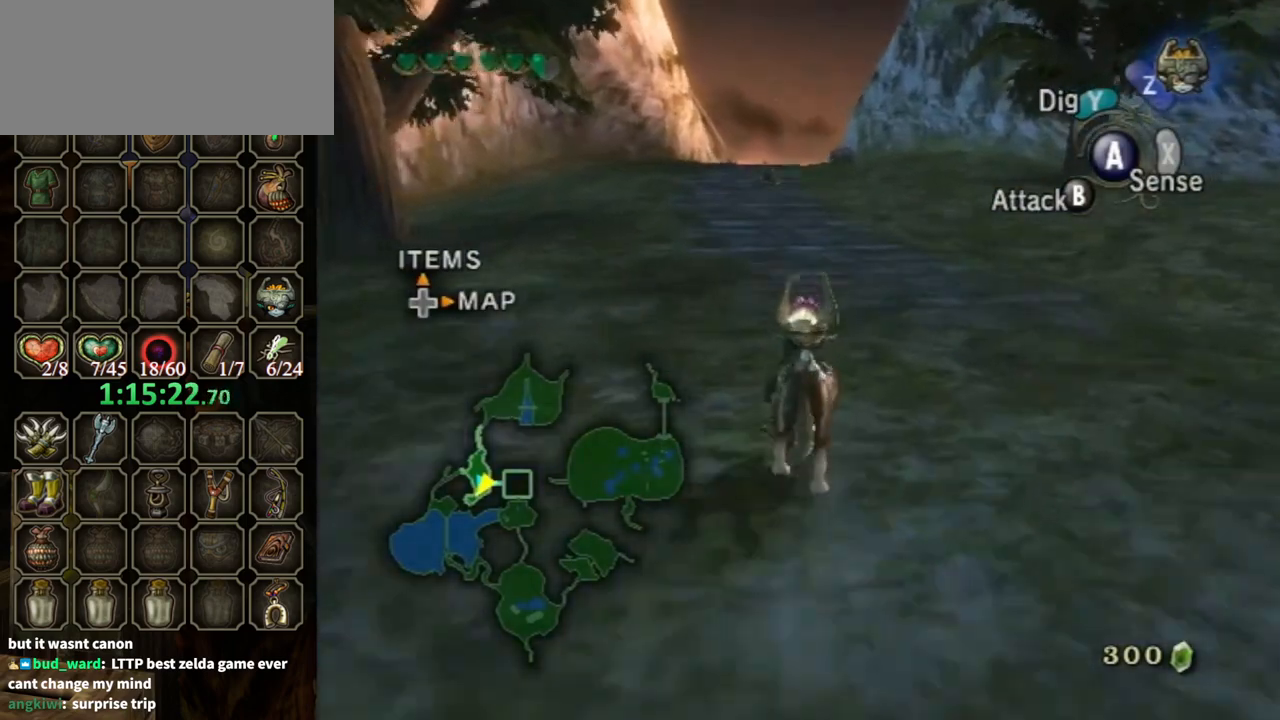
{"buttons": [], "left_stick": "right", "right_stick": "left", "events": [[333, "left_stick", "right"], [400, "right_stick", "left"]]}
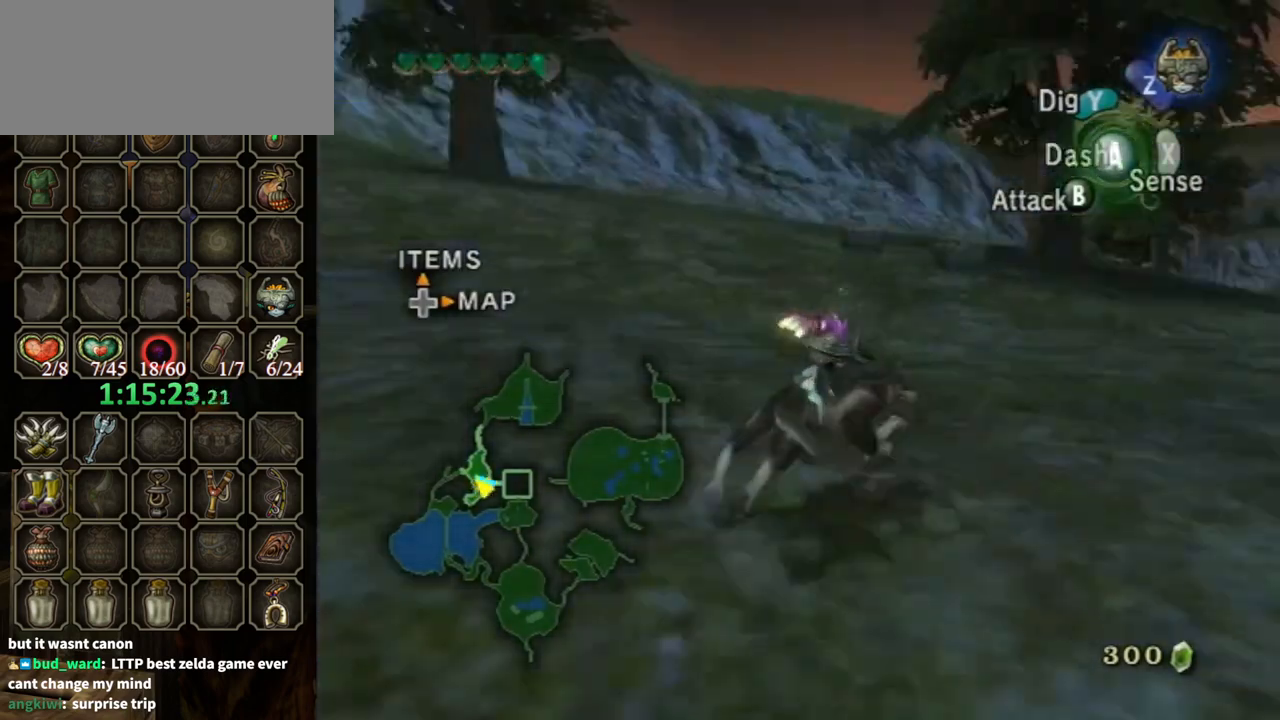
{"buttons": [], "left_stick": "left", "right_stick": "center", "events": [[133, "left_stick", "up-right"], [200, "right_stick", "center"], [300, "left_stick", "up-left"], [400, "left_stick", "left"]]}
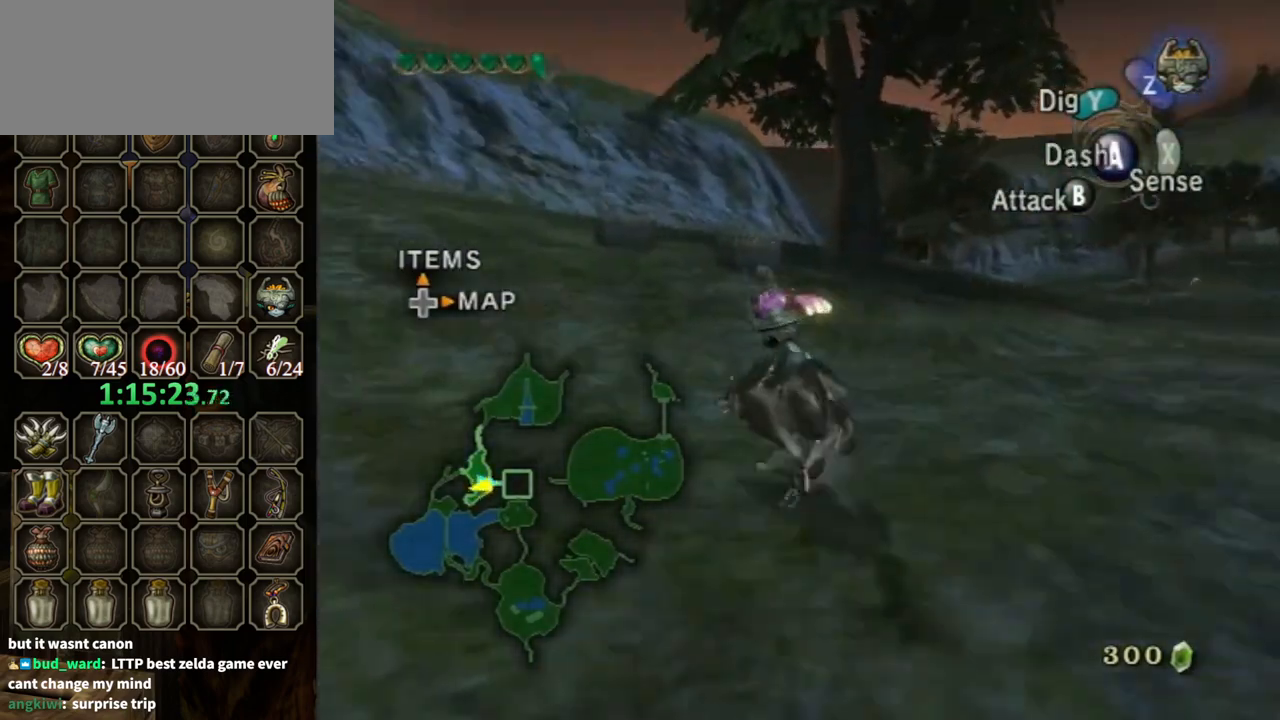
{"buttons": [], "left_stick": "up", "right_stick": "center", "events": [[67, "left_stick", "up"], [133, "left_stick", "up-right"], [433, "left_stick", "up"]]}
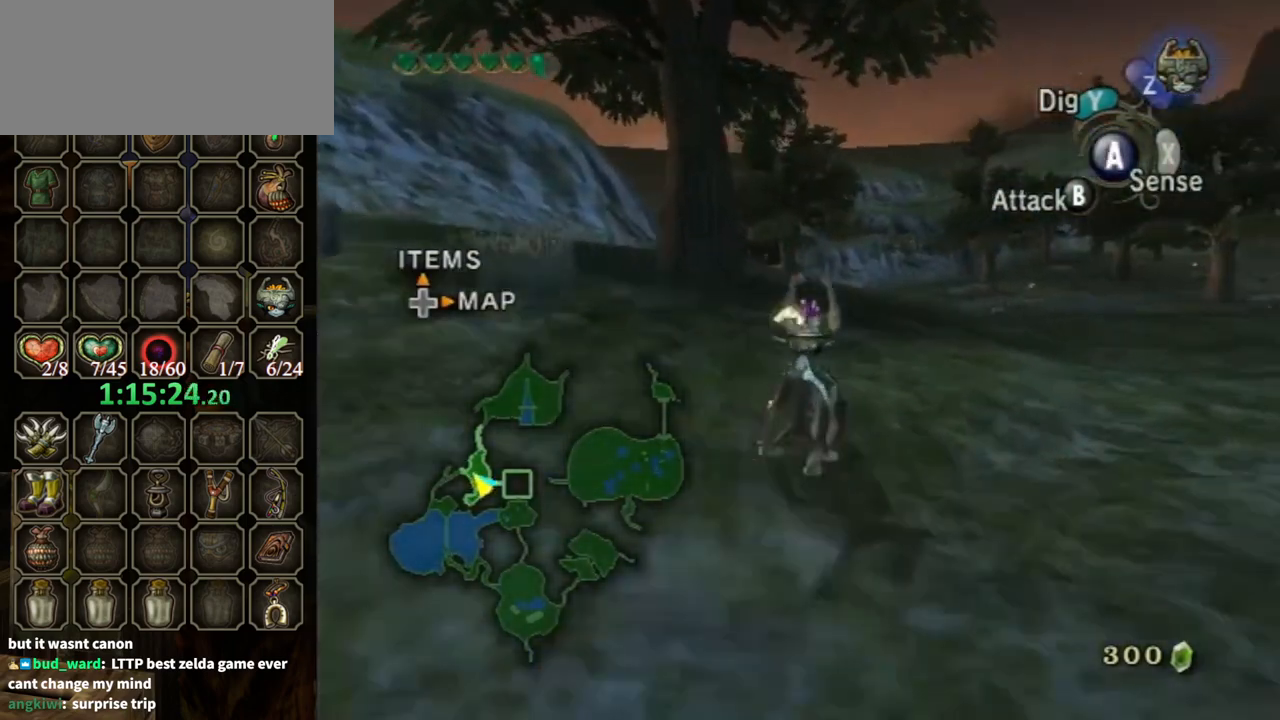
{"buttons": ["A"], "left_stick": "up", "right_stick": "center", "events": [[33, "A", "down"], [33, "left_stick", "up-right"], [100, "A", "up"], [200, "A", "down"], [200, "left_stick", "up"], [267, "A", "up"], [367, "A", "down"], [400, "A", "up"], [467, "A", "down"]]}
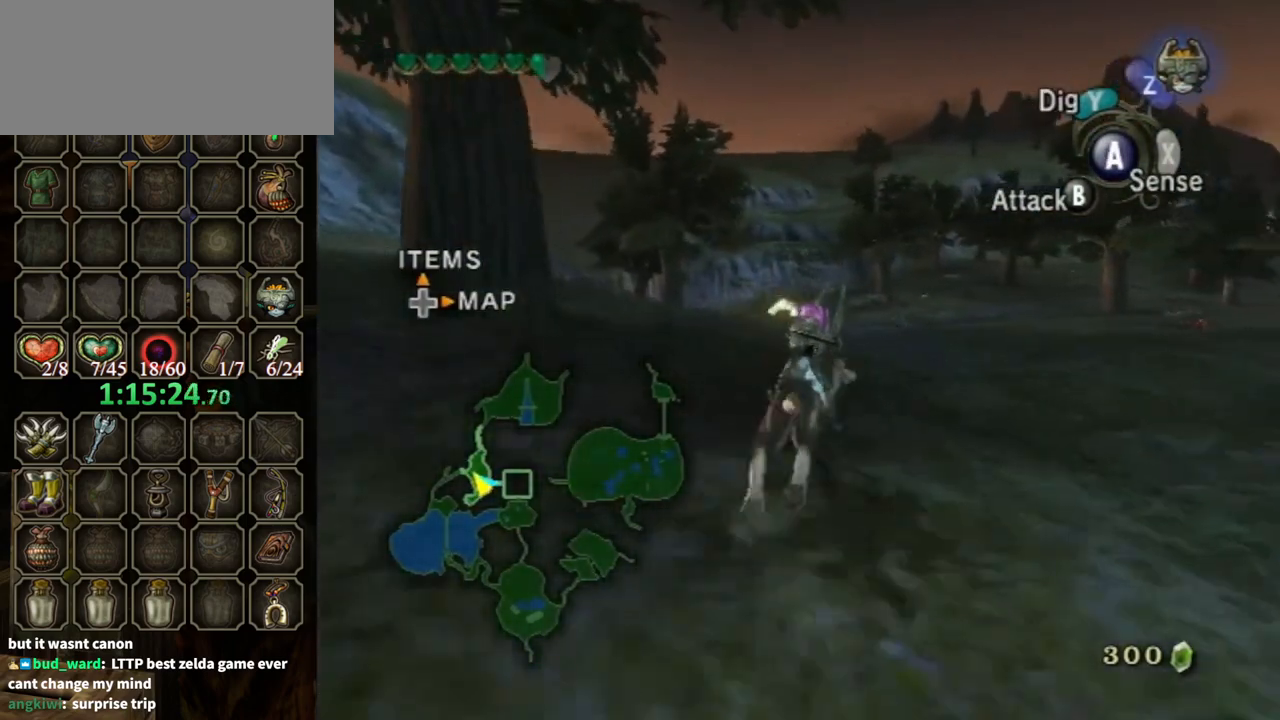
{"buttons": [], "left_stick": "up", "right_stick": "center", "events": [[33, "A", "up"]]}
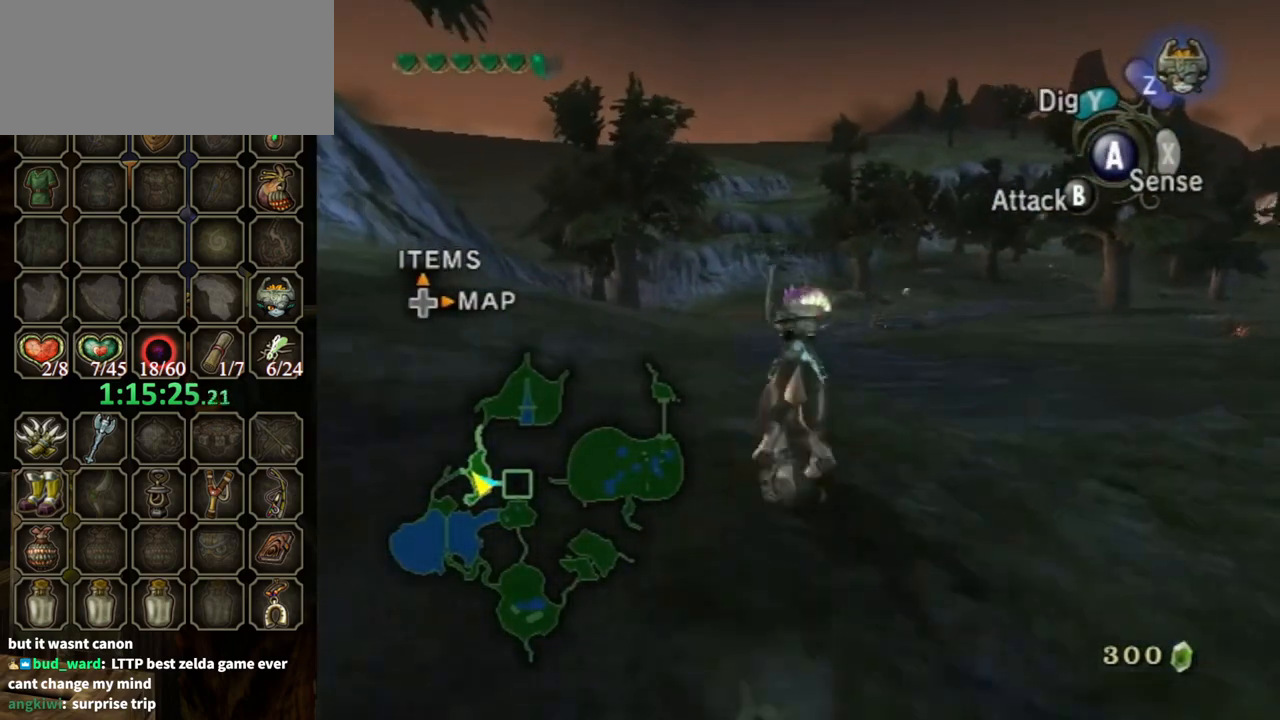
{"buttons": [], "left_stick": "up", "right_stick": "center", "events": []}
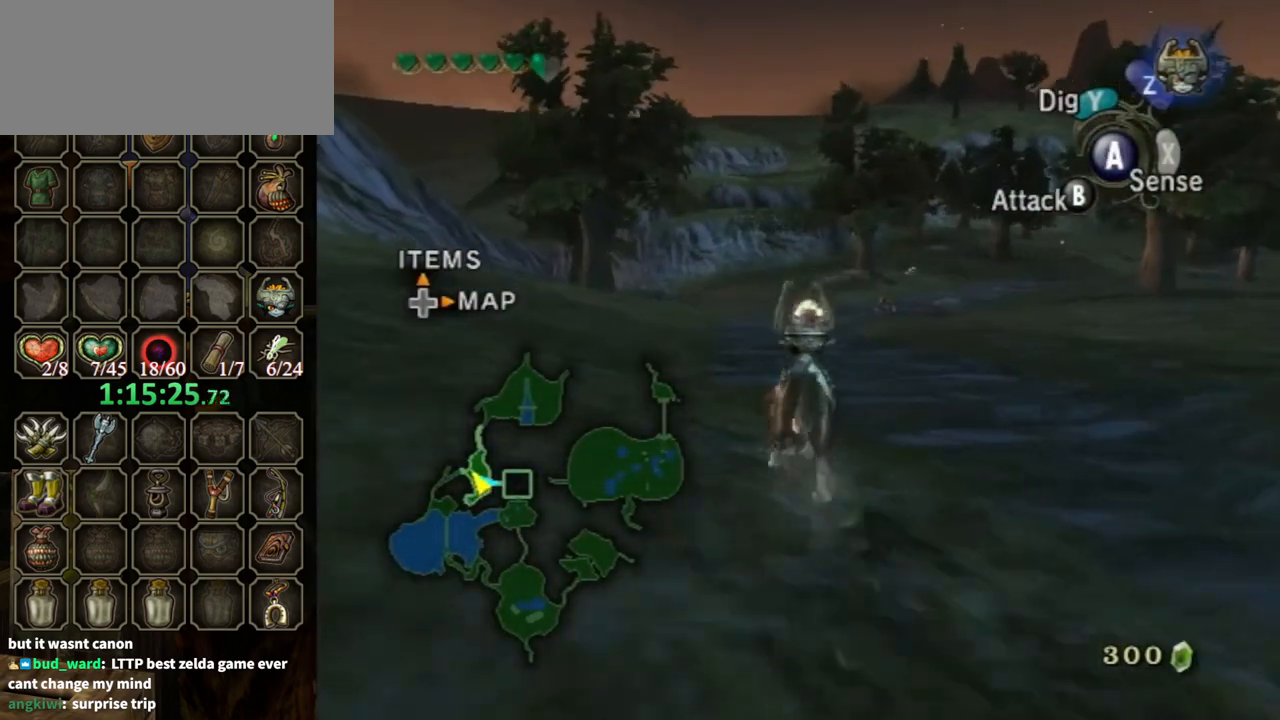
{"buttons": ["A"], "left_stick": "up", "right_stick": "center", "events": [[300, "A", "down"], [400, "A", "up"], [467, "A", "down"]]}
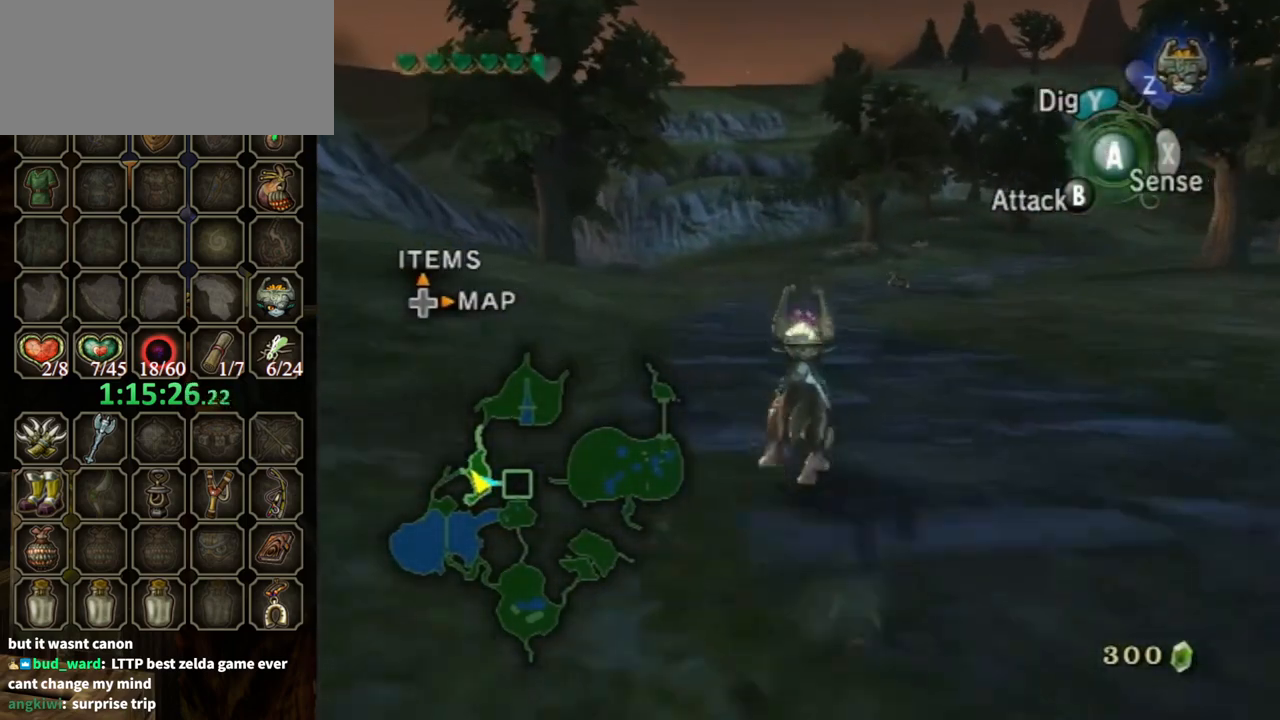
{"buttons": [], "left_stick": "up", "right_stick": "center", "events": [[67, "A", "up"], [167, "A", "down"], [200, "A", "up"], [300, "A", "down"], [400, "A", "up"], [467, "A", "down"], [500, "A", "up"]]}
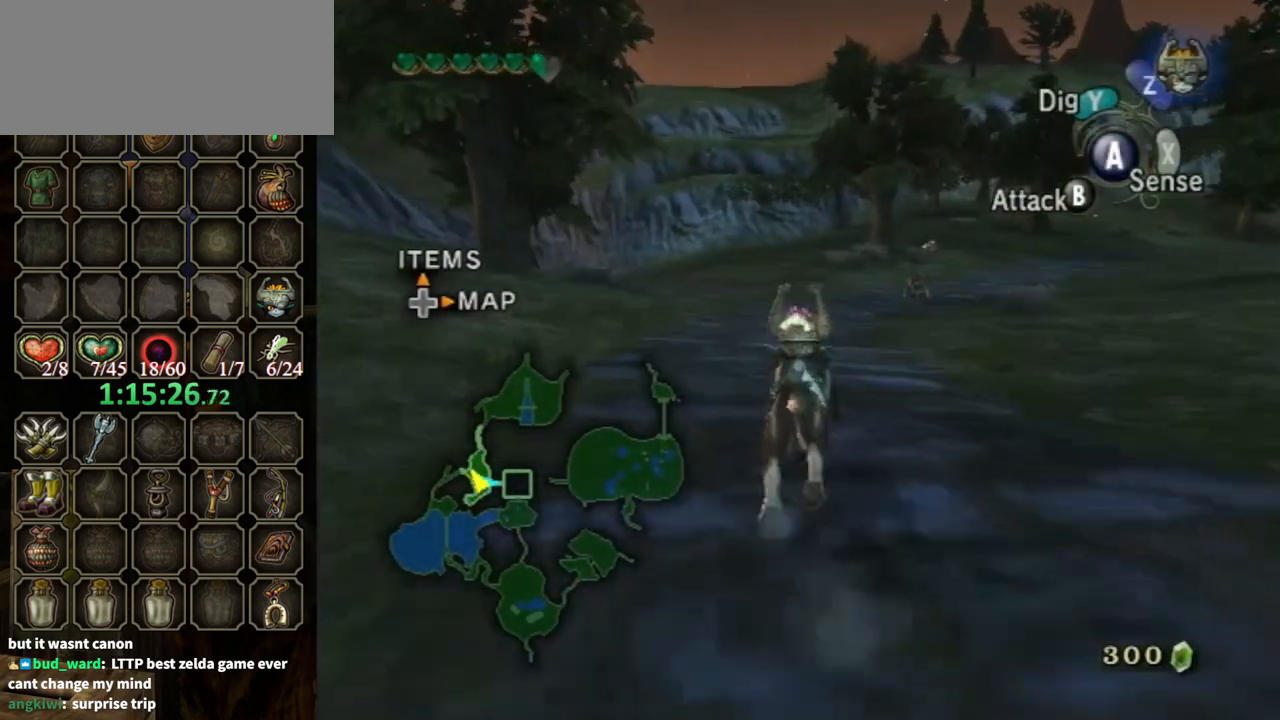
{"buttons": [], "left_stick": "up", "right_stick": "center", "events": []}
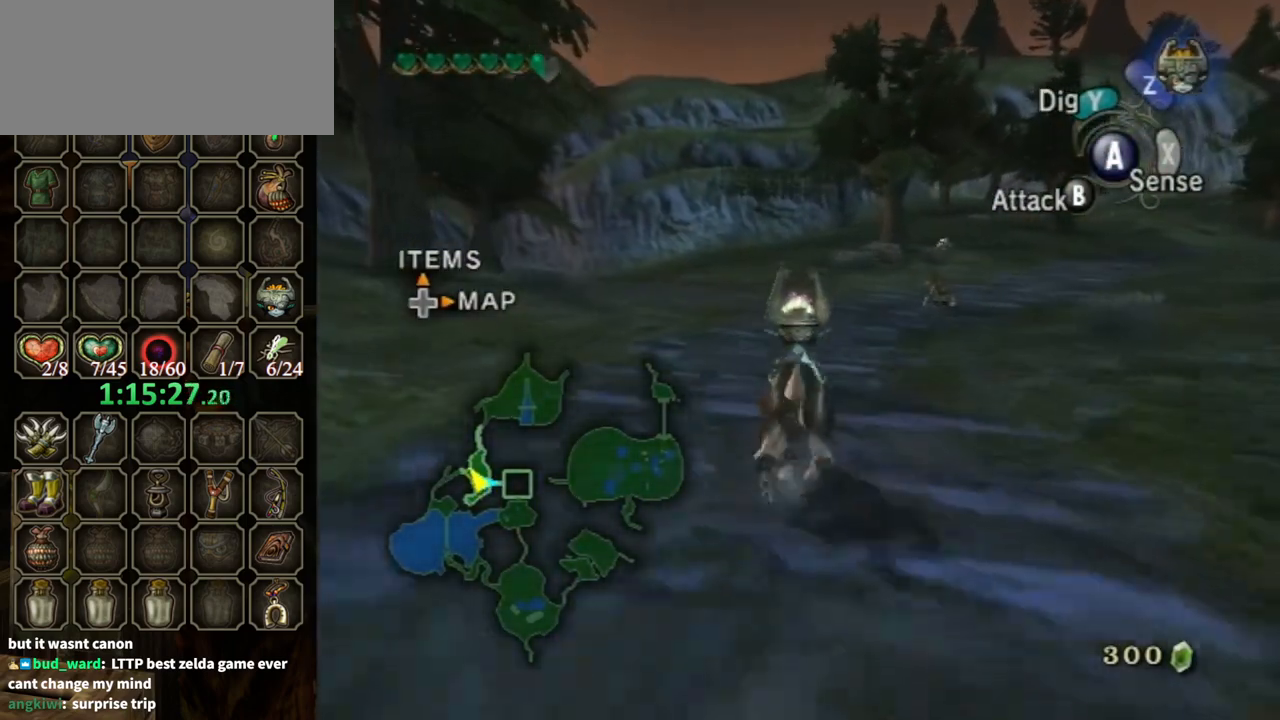
{"buttons": [], "left_stick": "up", "right_stick": "center", "events": []}
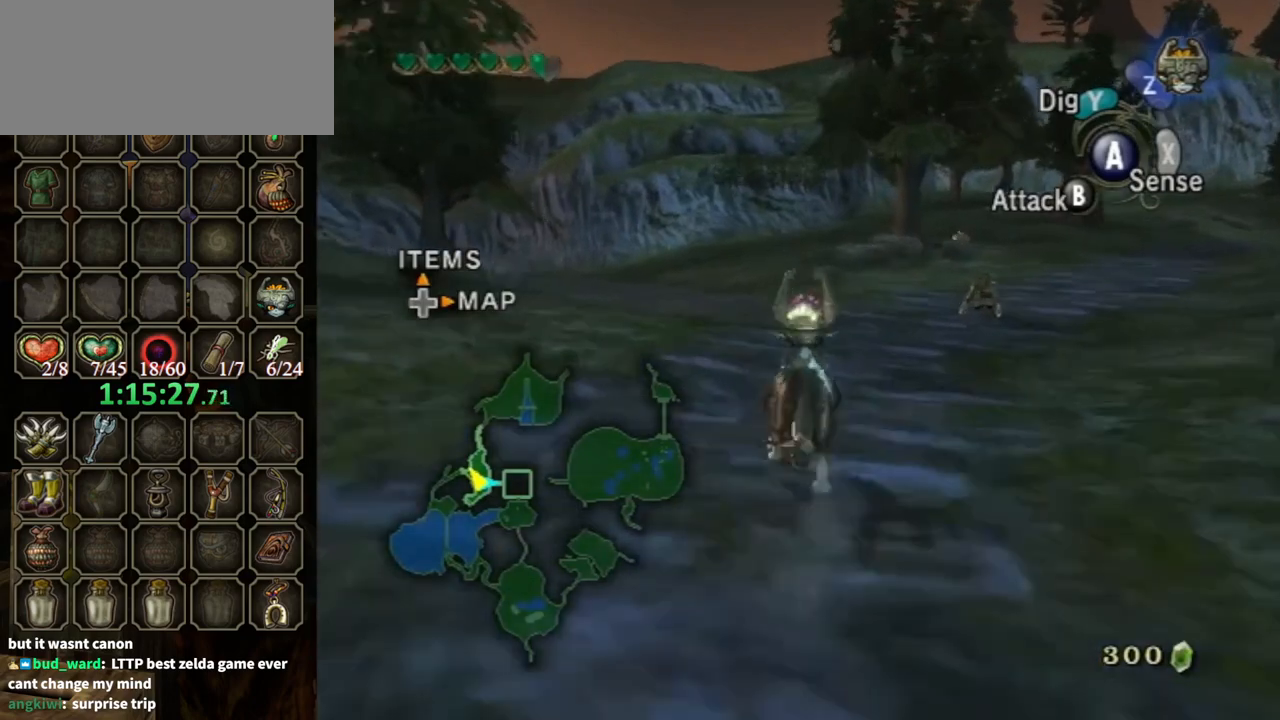
{"buttons": ["A"], "left_stick": "up", "right_stick": "center", "events": [[500, "A", "down"]]}
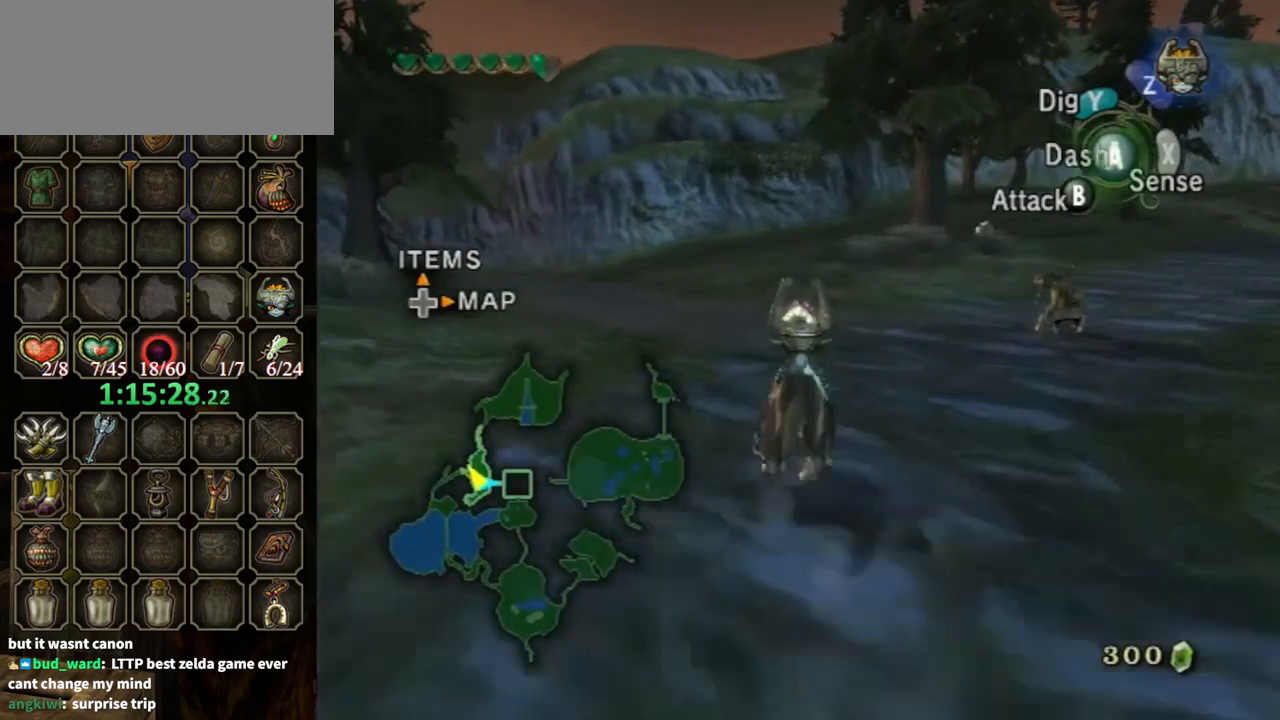
{"buttons": [], "left_stick": "up", "right_stick": "center", "events": [[100, "A", "up"], [233, "A", "down"], [300, "A", "up"], [367, "A", "down"], [433, "A", "up"]]}
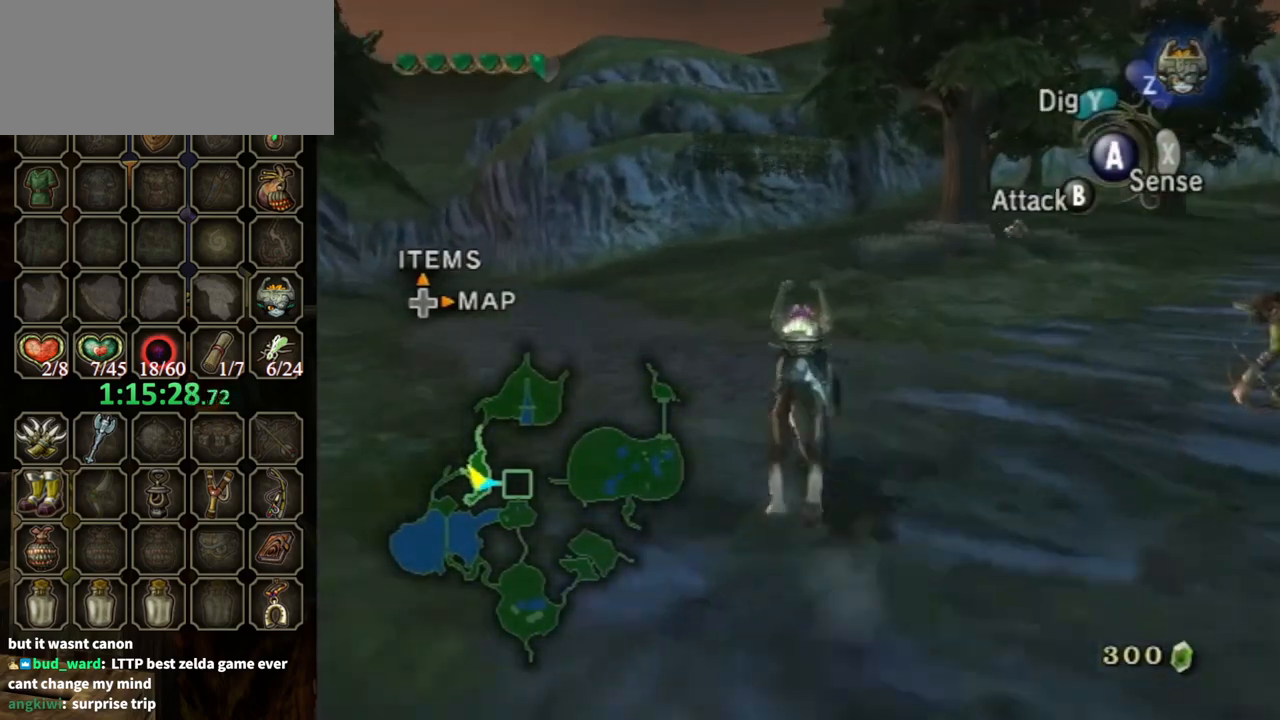
{"buttons": [], "left_stick": "up", "right_stick": "center", "events": []}
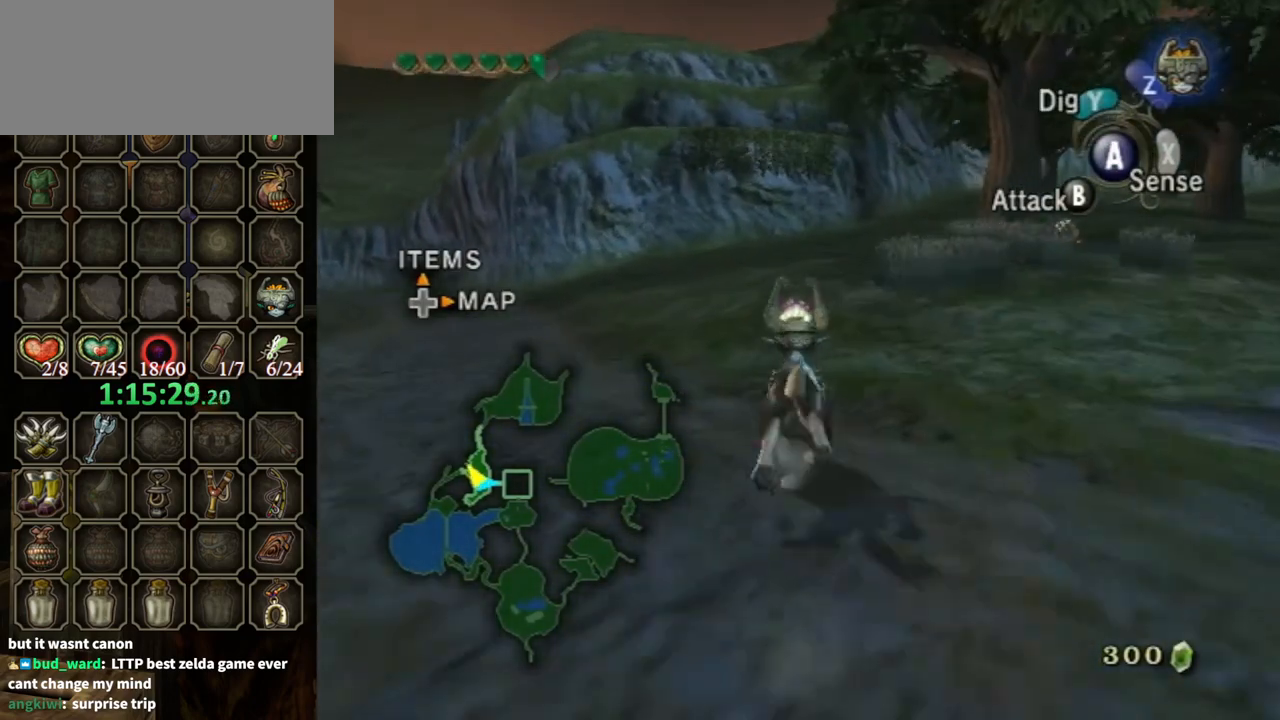
{"buttons": [], "left_stick": "up", "right_stick": "center", "events": []}
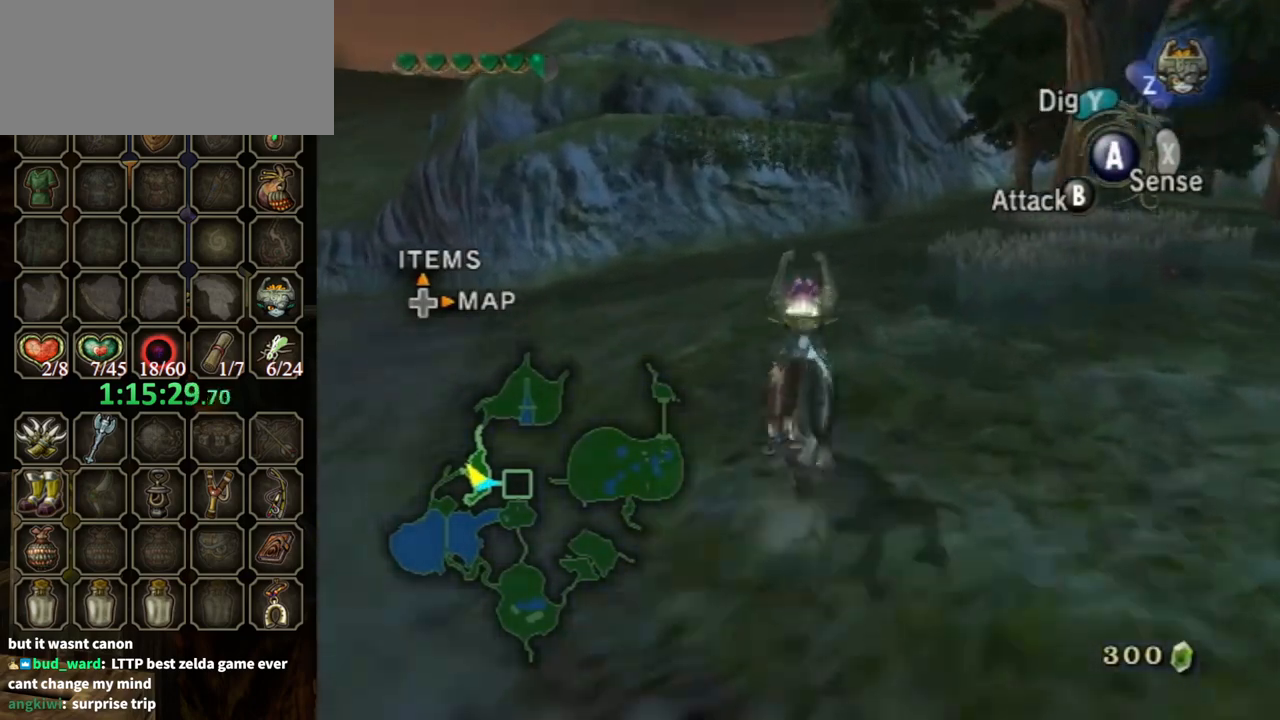
{"buttons": [], "left_stick": "up", "right_stick": "center", "events": [[233, "A", "down"], [367, "A", "up"], [433, "A", "down"], [500, "A", "up"]]}
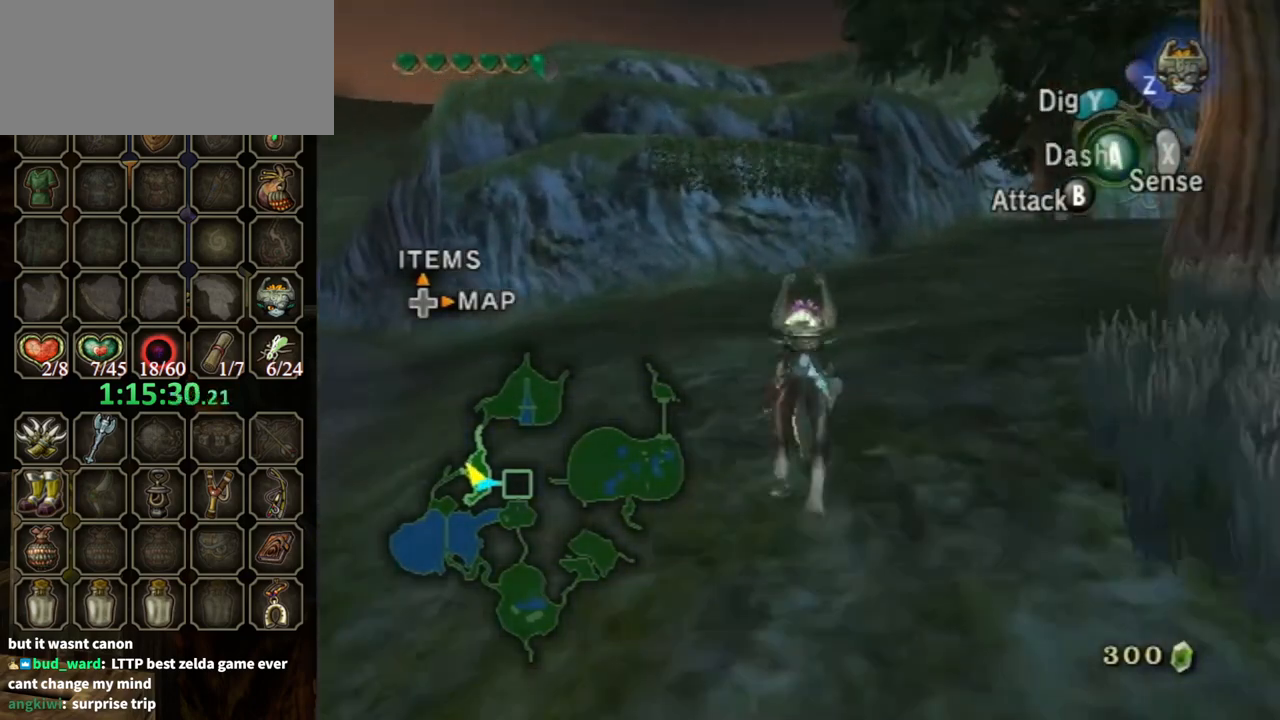
{"buttons": [], "left_stick": "up", "right_stick": "center", "events": [[33, "A", "down"], [133, "A", "up"], [233, "A", "down"], [300, "A", "up"]]}
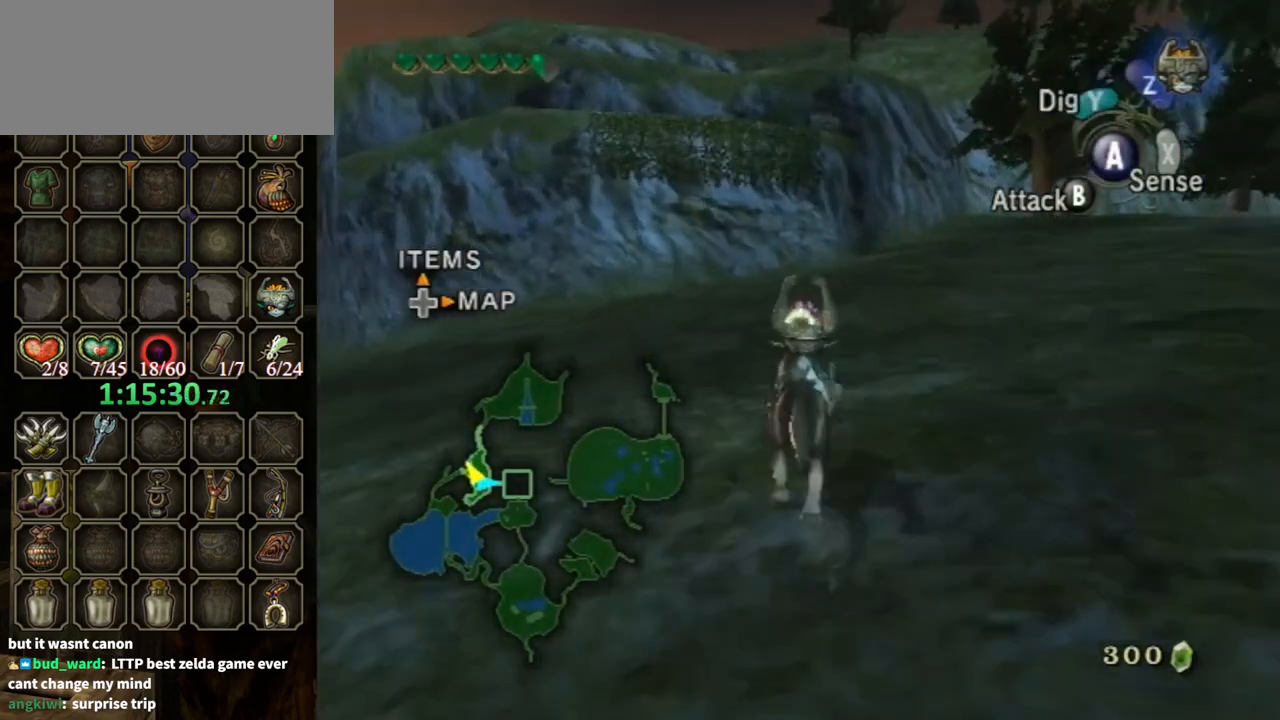
{"buttons": [], "left_stick": "up", "right_stick": "center", "events": []}
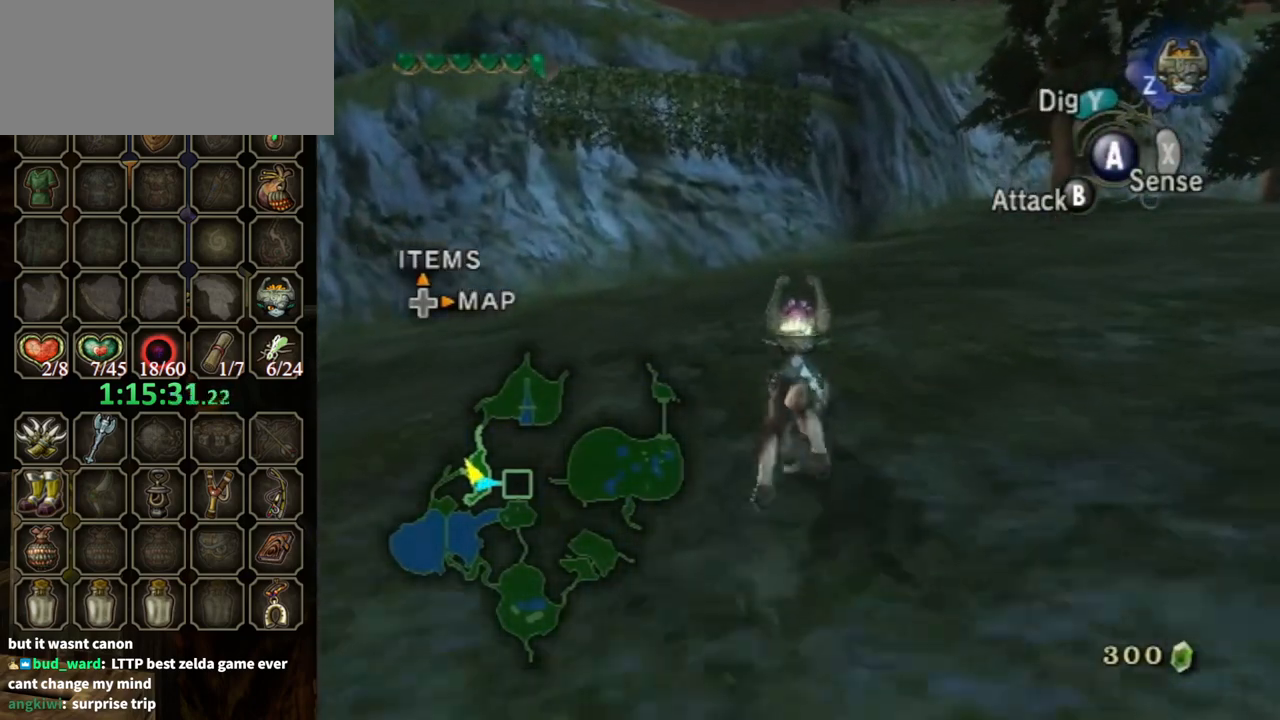
{"buttons": [], "left_stick": "up", "right_stick": "center", "events": [[233, "left_stick", "up-left"], [467, "left_stick", "up"]]}
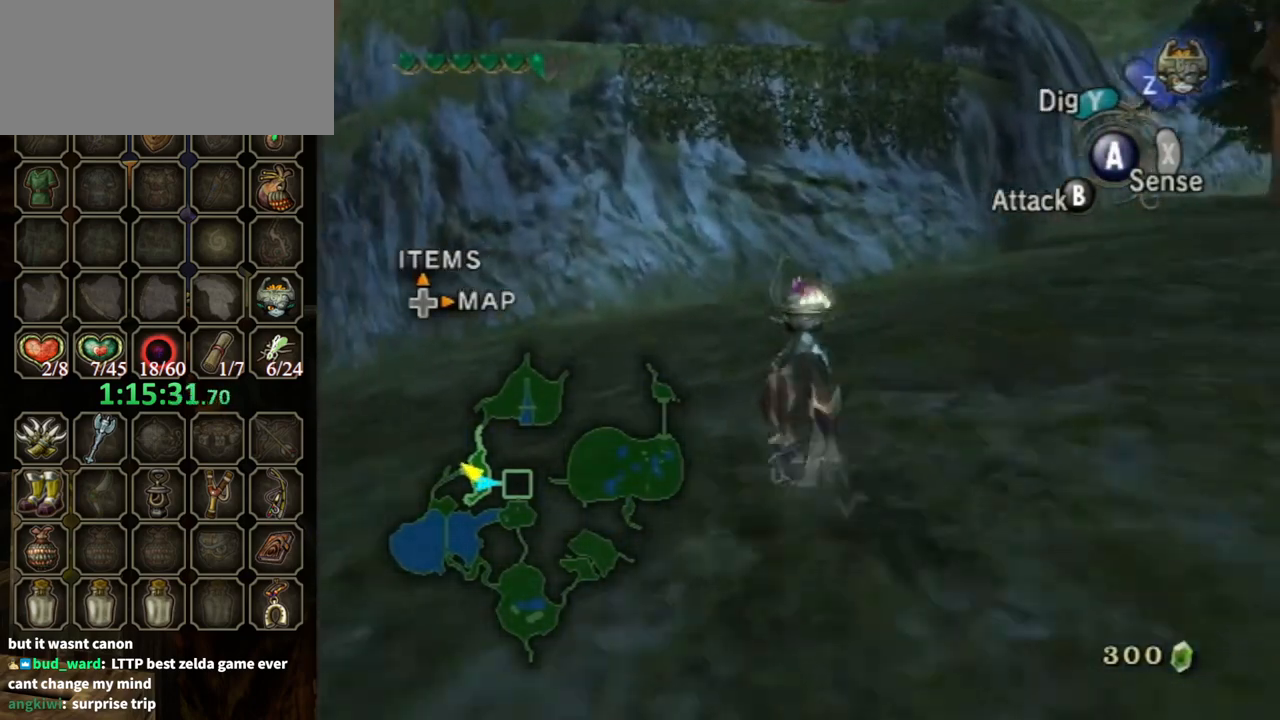
{"buttons": [], "left_stick": "up", "right_stick": "center", "events": []}
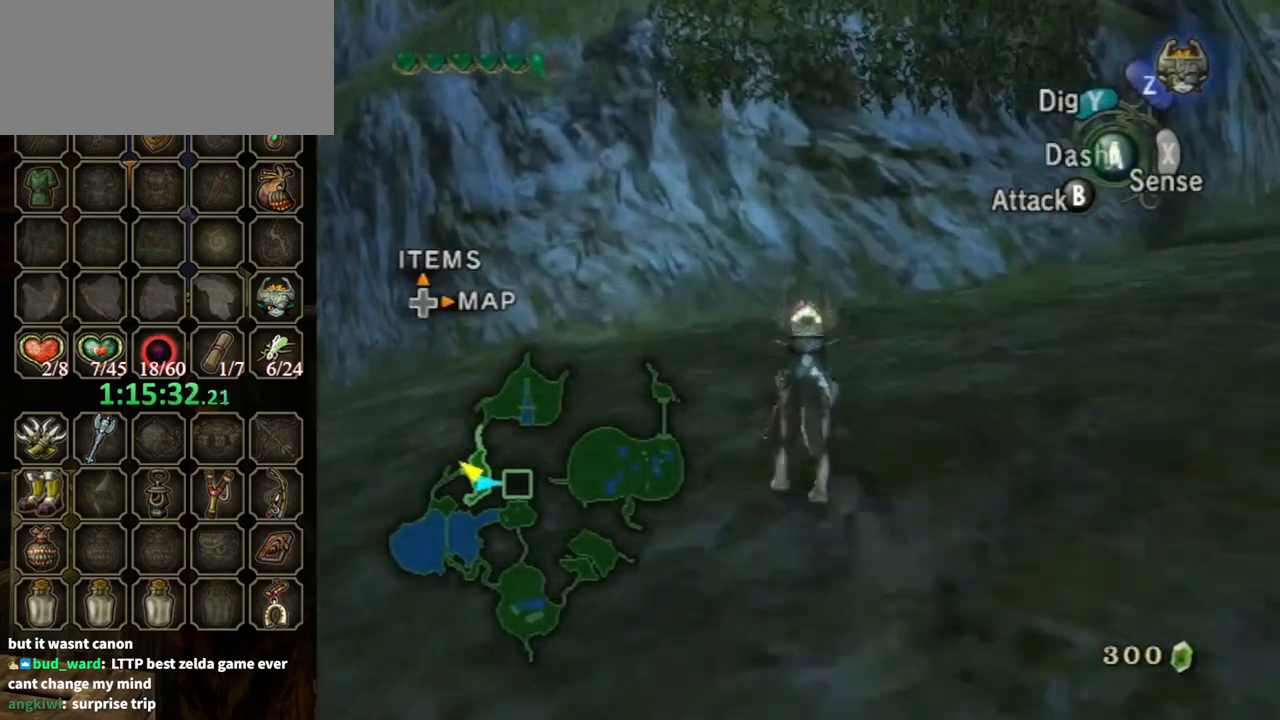
{"buttons": ["Y", "R1"], "left_stick": "center", "right_stick": "center", "events": [[167, "A", "down"], [233, "A", "up"], [433, "R1", "down"], [467, "Y", "down"], [500, "left_stick", "center"]]}
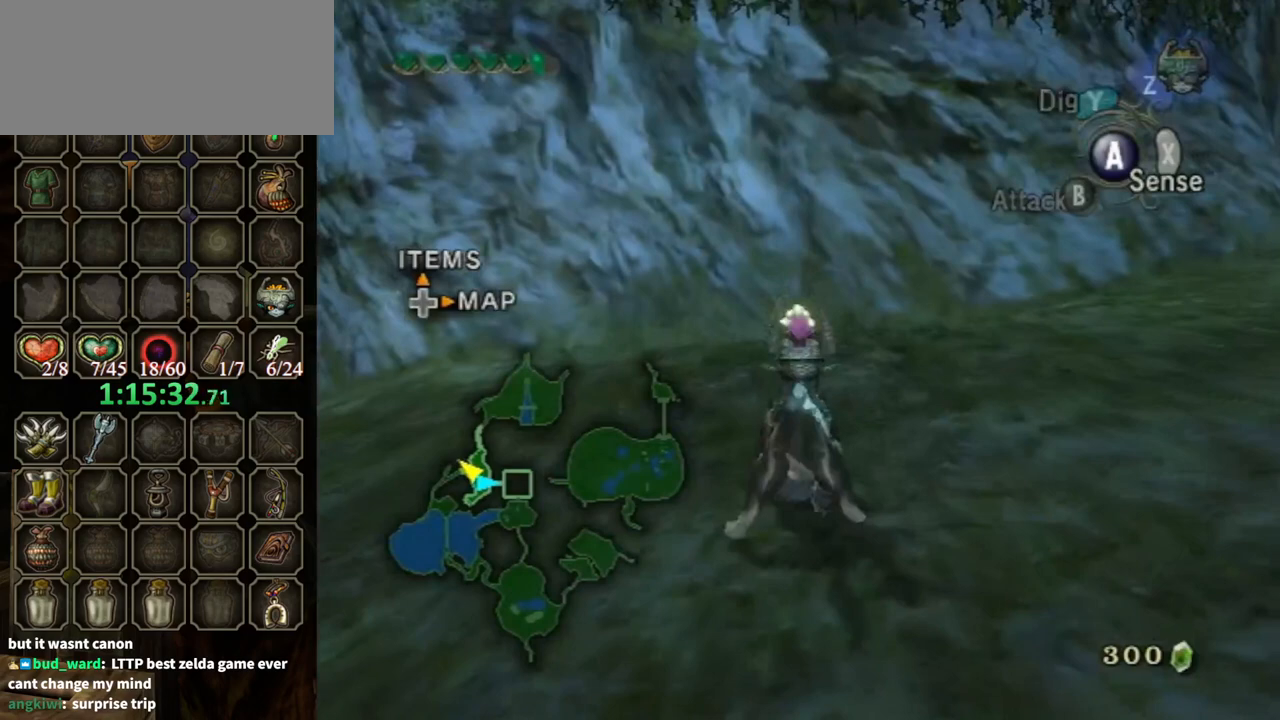
{"buttons": [], "left_stick": "center", "right_stick": "center", "events": [[433, "R1", "up"], [433, "Y", "up"]]}
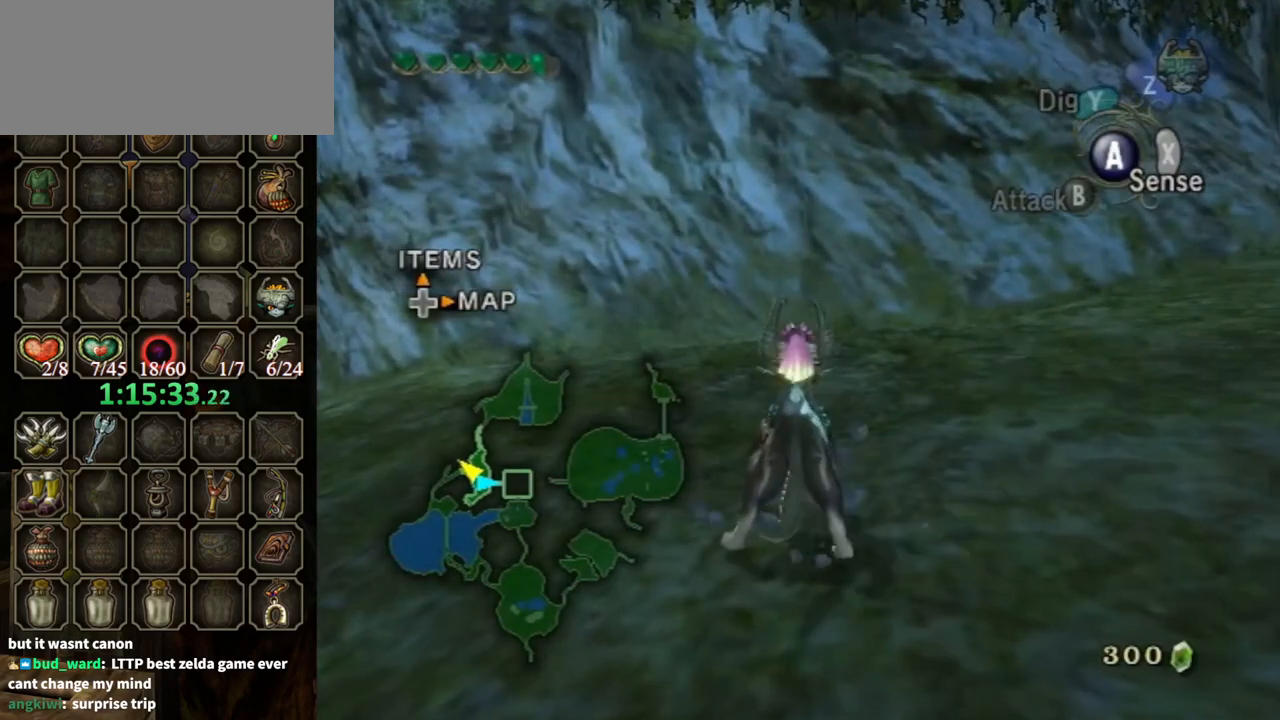
{"buttons": [], "left_stick": "center", "right_stick": "center", "events": []}
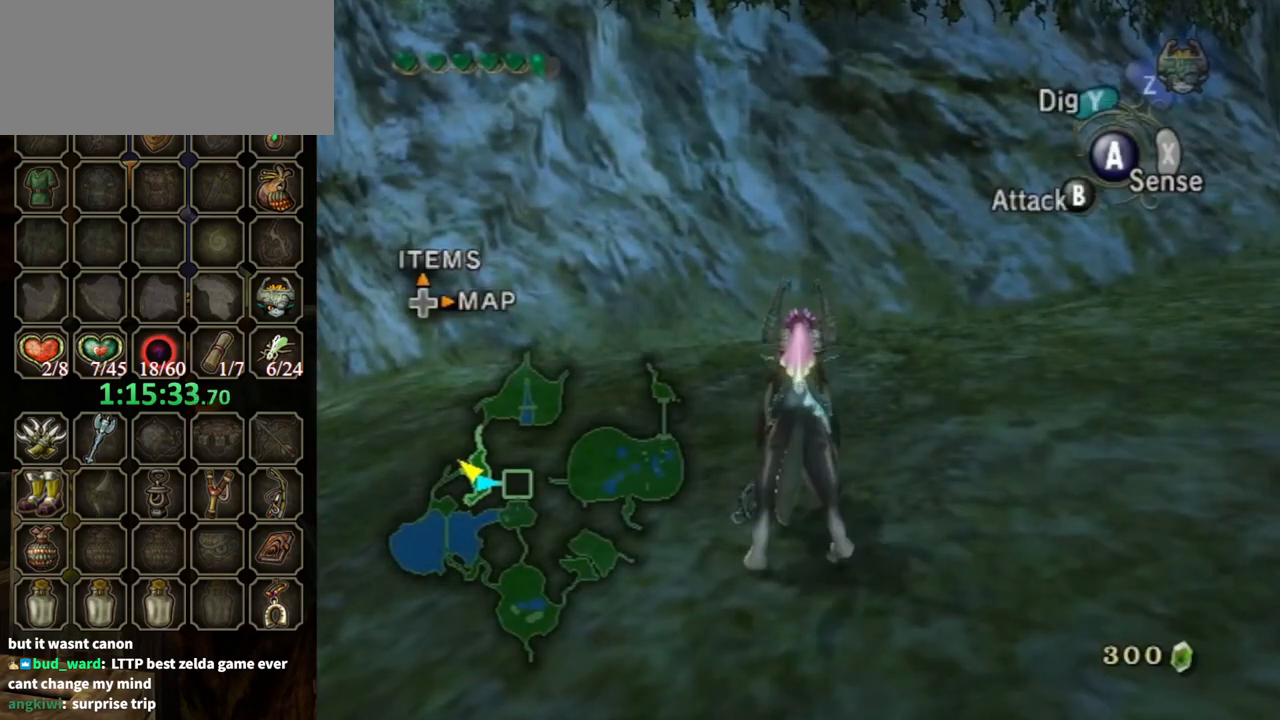
{"buttons": ["Y", "R1"], "left_stick": "center", "right_stick": "center", "events": [[67, "R1", "down"], [67, "left_stick", "up-left"], [133, "Y", "down"], [200, "left_stick", "center"]]}